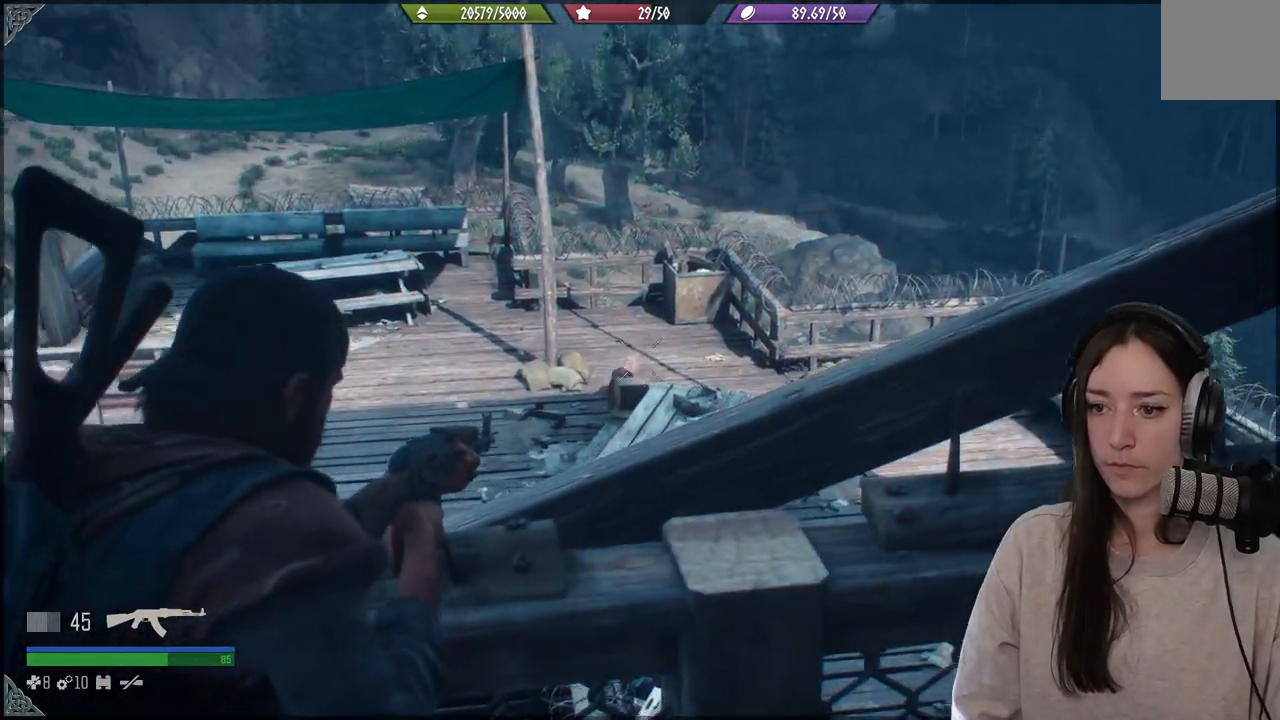
Gameplay with a controller (Xbox layout); each line is a JSON object with the inputs held at the frame after it. "events" lists button and stick changes between this image and that frame as [ms after this image, input, new state], when the widget could be followed in between. Not read: L3.
{"buttons": ["L2"], "left_stick": "center", "right_stick": "center", "events": [[150, "right_stick", "center"], [333, "right_stick", "down-left"], [483, "right_stick", "center"]]}
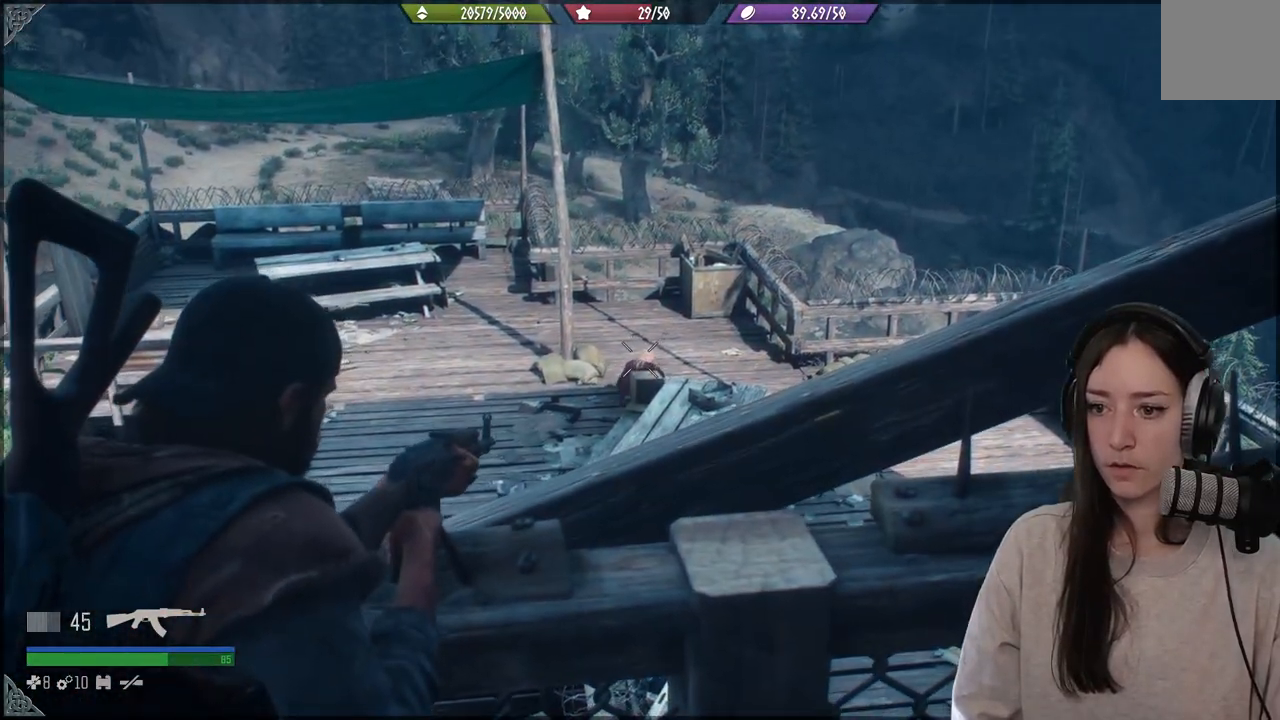
{"buttons": ["L2"], "left_stick": "center", "right_stick": "center", "events": [[117, "right_stick", "right"], [500, "right_stick", "center"]]}
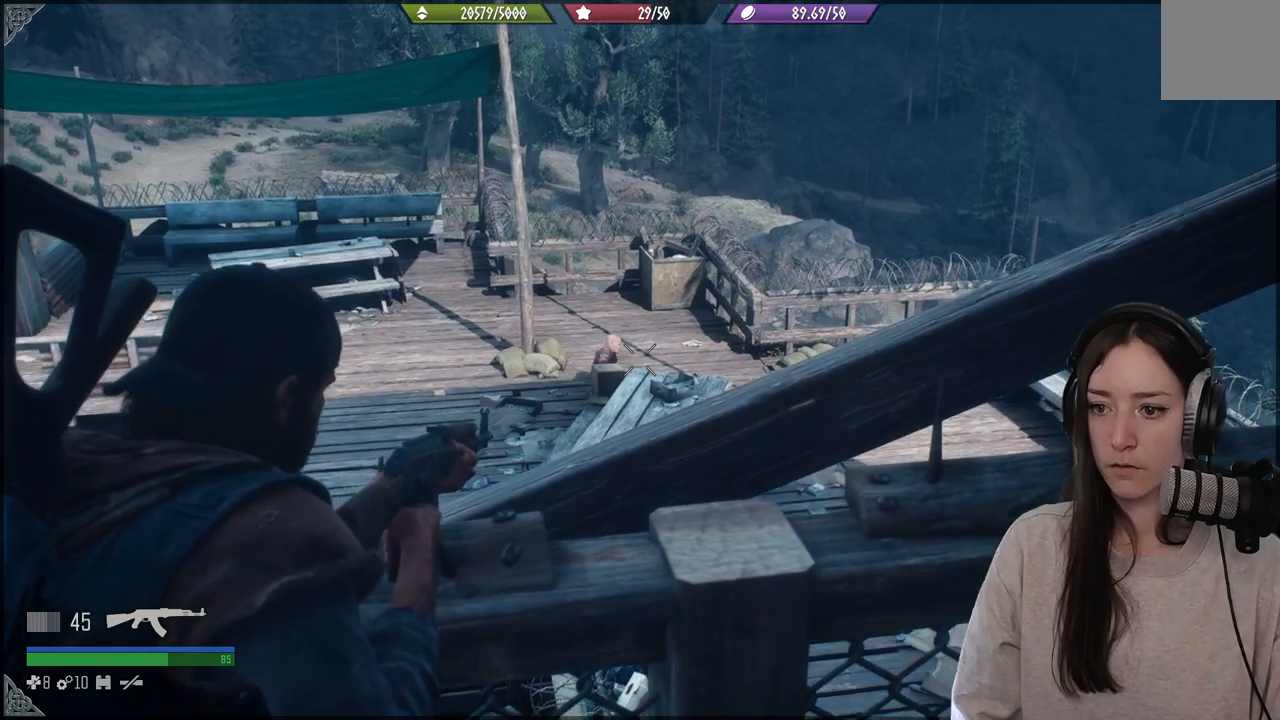
{"buttons": ["L2"], "left_stick": "center", "right_stick": "up", "events": [[133, "right_stick", "up-left"], [417, "right_stick", "up"]]}
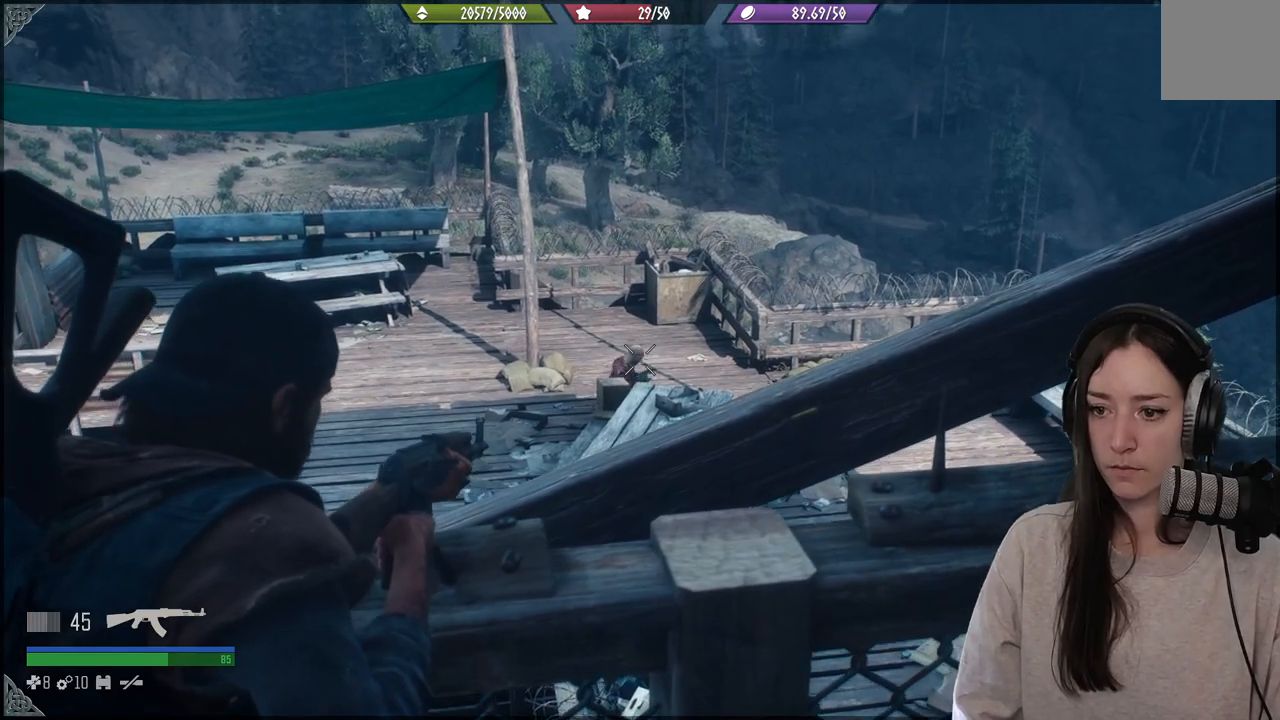
{"buttons": ["L2"], "left_stick": "center", "right_stick": "center", "events": [[67, "right_stick", "up-left"], [117, "R2", "down"], [217, "right_stick", "center"], [233, "R2", "up"]]}
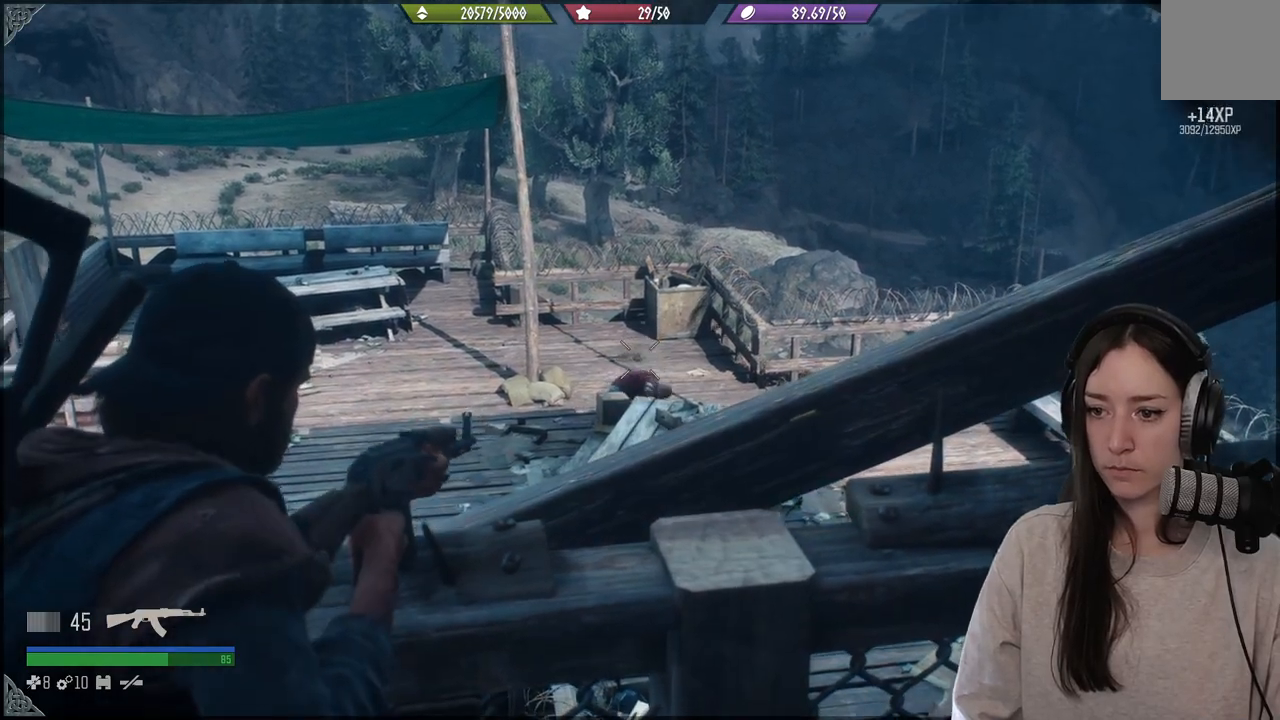
{"buttons": ["L2"], "left_stick": "center", "right_stick": "down-right", "events": [[317, "right_stick", "down-right"]]}
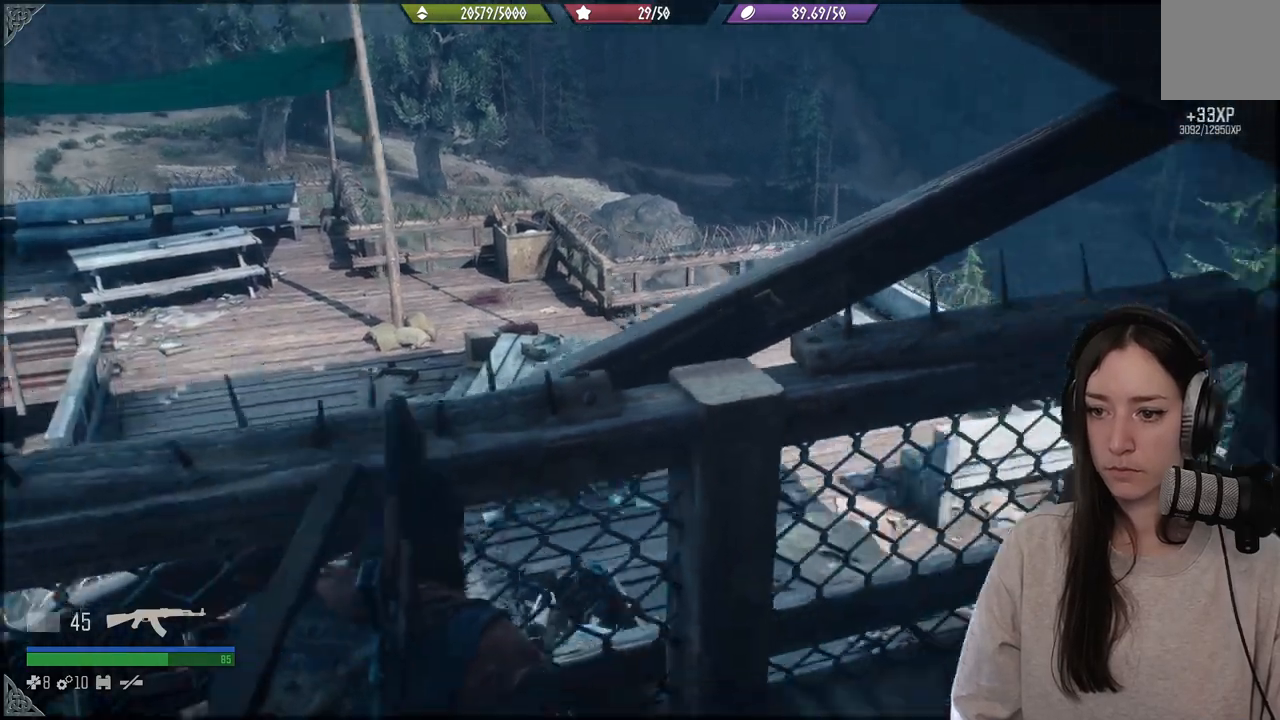
{"buttons": [], "left_stick": "up-right", "right_stick": "right", "events": [[17, "L2", "up"], [50, "right_stick", "right"], [83, "left_stick", "down-right"], [333, "left_stick", "up-right"]]}
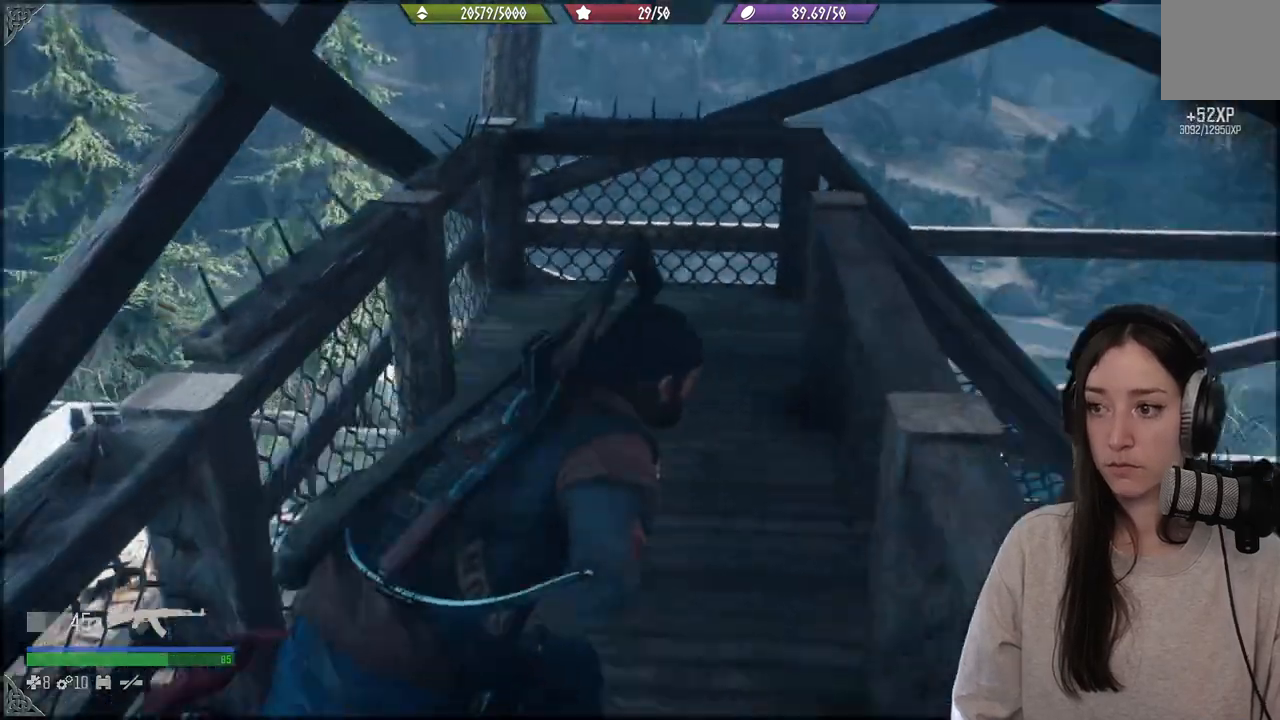
{"buttons": [], "left_stick": "up", "right_stick": "center", "events": [[150, "left_stick", "up"], [150, "right_stick", "center"], [233, "X", "down"], [350, "X", "up"]]}
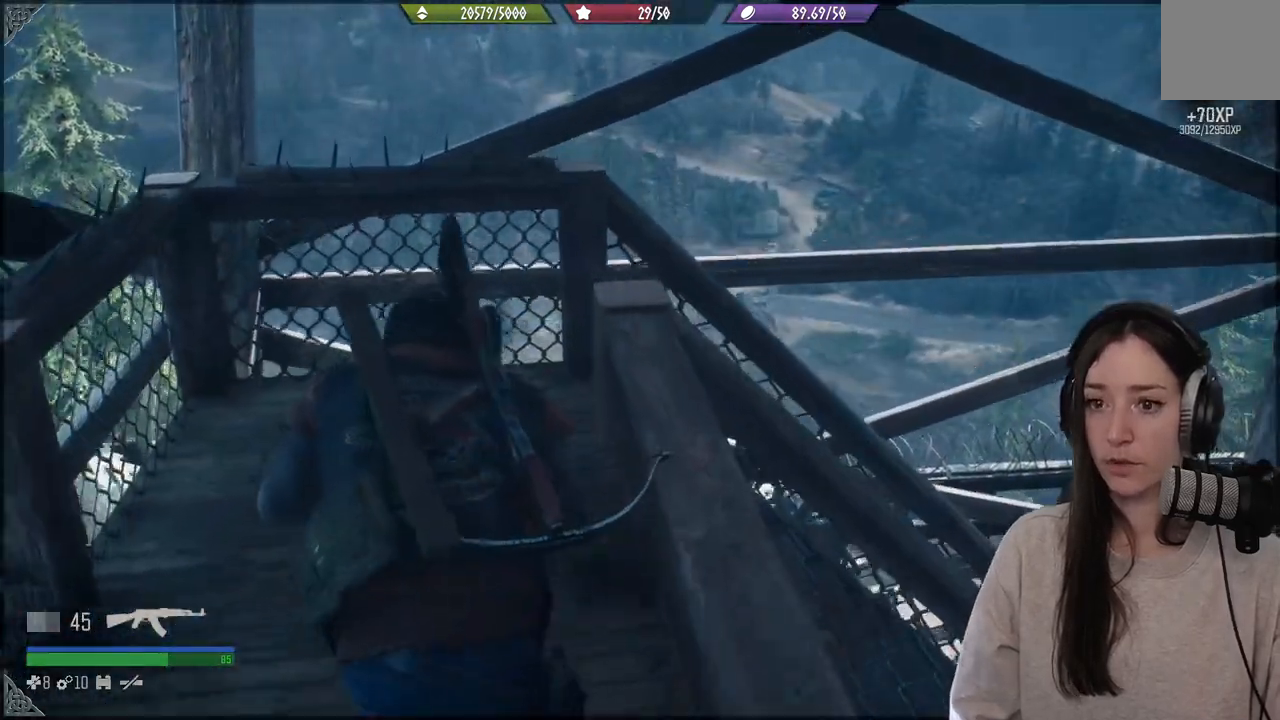
{"buttons": [], "left_stick": "up", "right_stick": "right", "events": [[100, "right_stick", "right"]]}
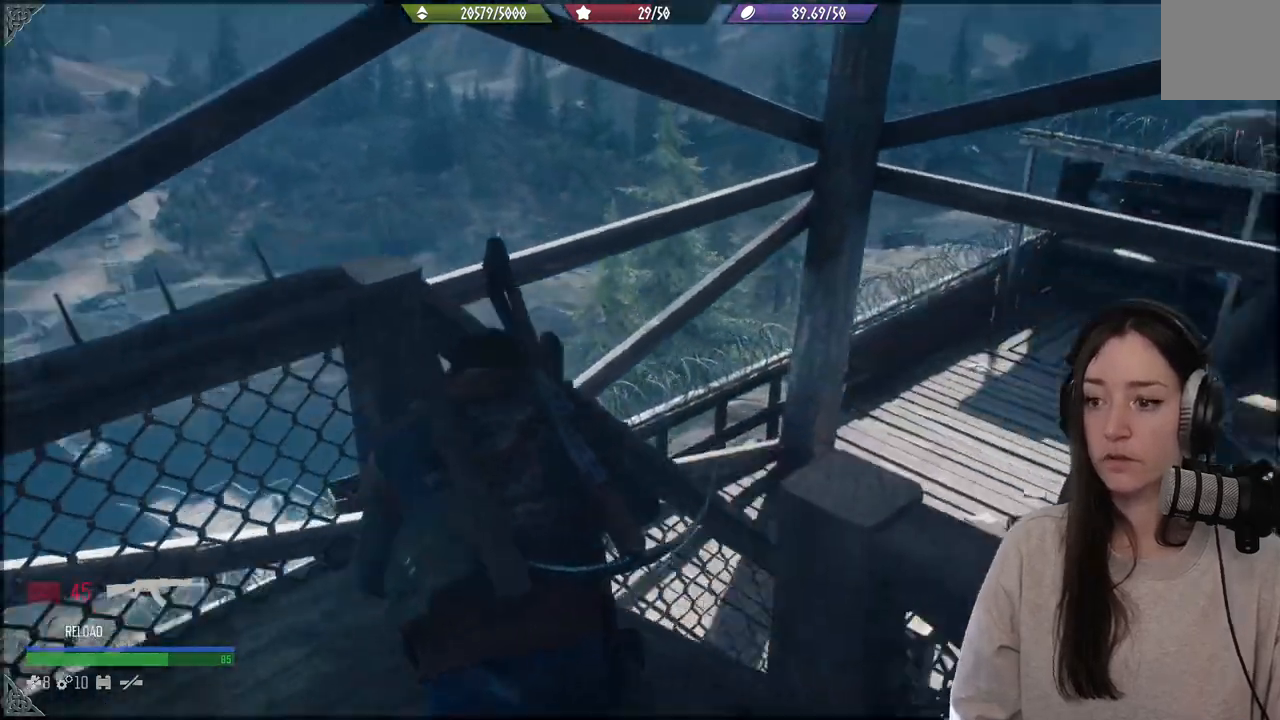
{"buttons": [], "left_stick": "up", "right_stick": "center", "events": [[433, "right_stick", "center"]]}
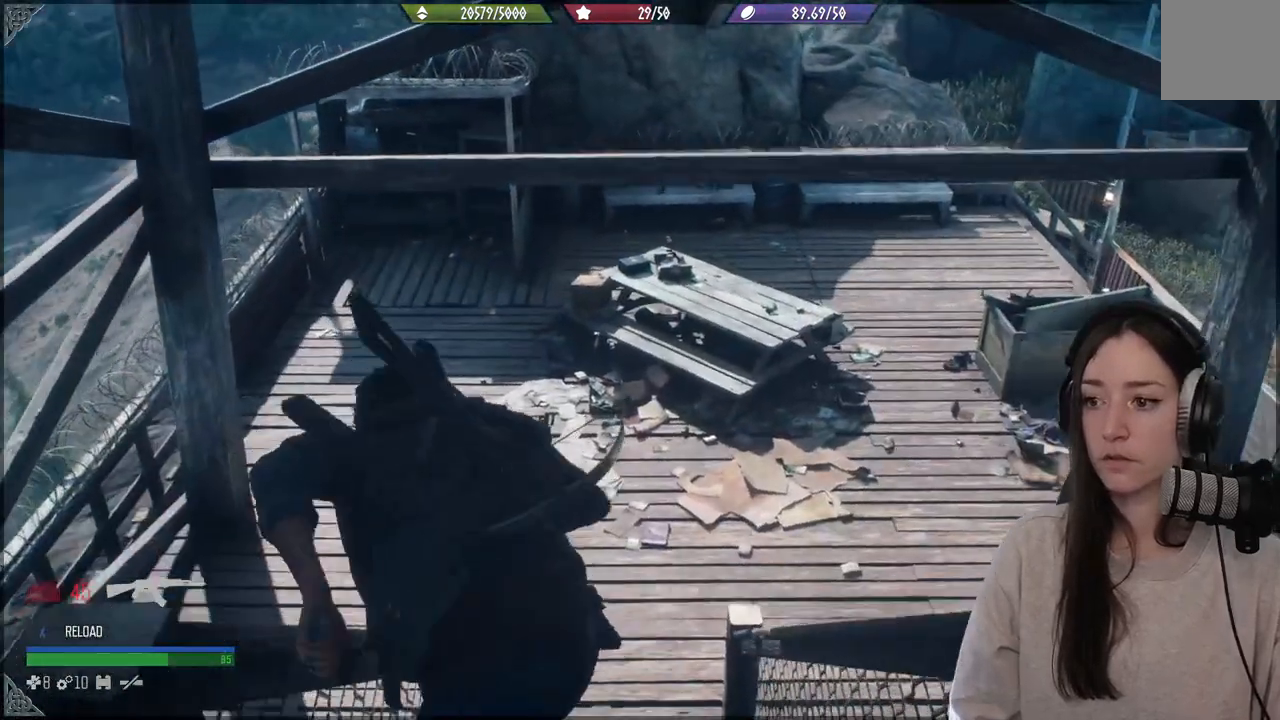
{"buttons": [], "left_stick": "up", "right_stick": "center", "events": [[350, "X", "down"], [450, "X", "up"]]}
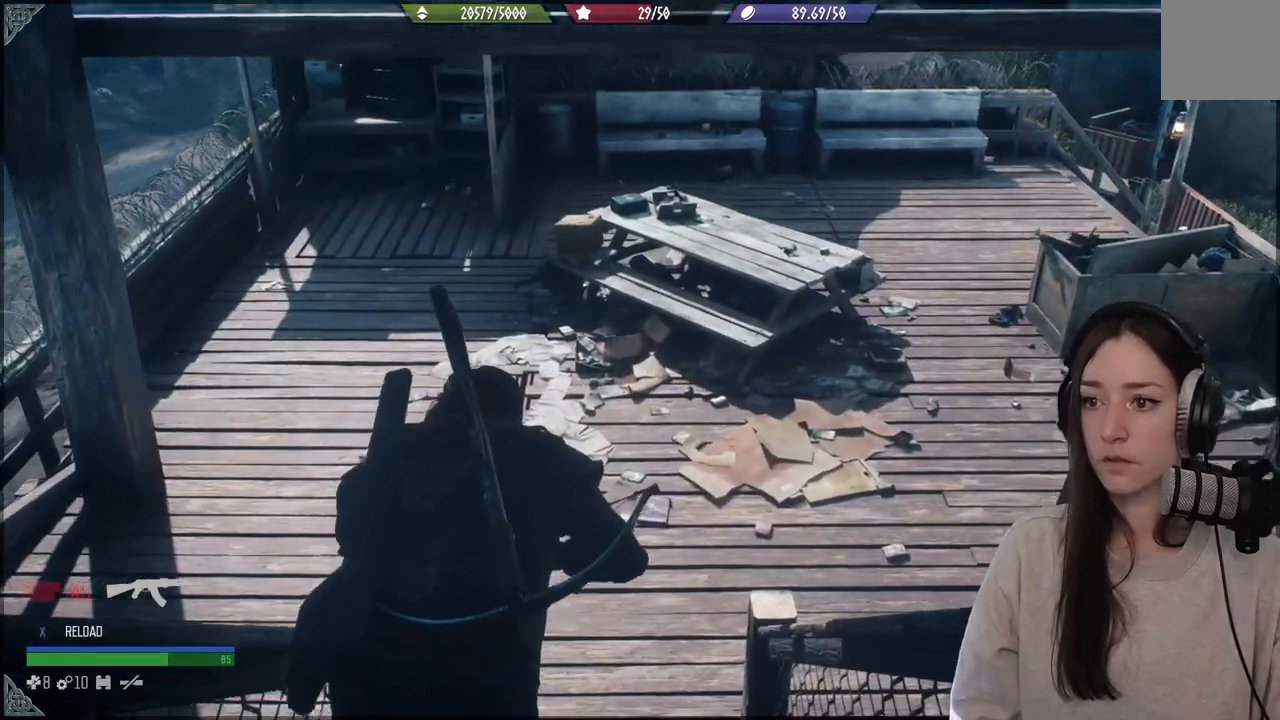
{"buttons": [], "left_stick": "up", "right_stick": "right", "events": [[267, "right_stick", "right"]]}
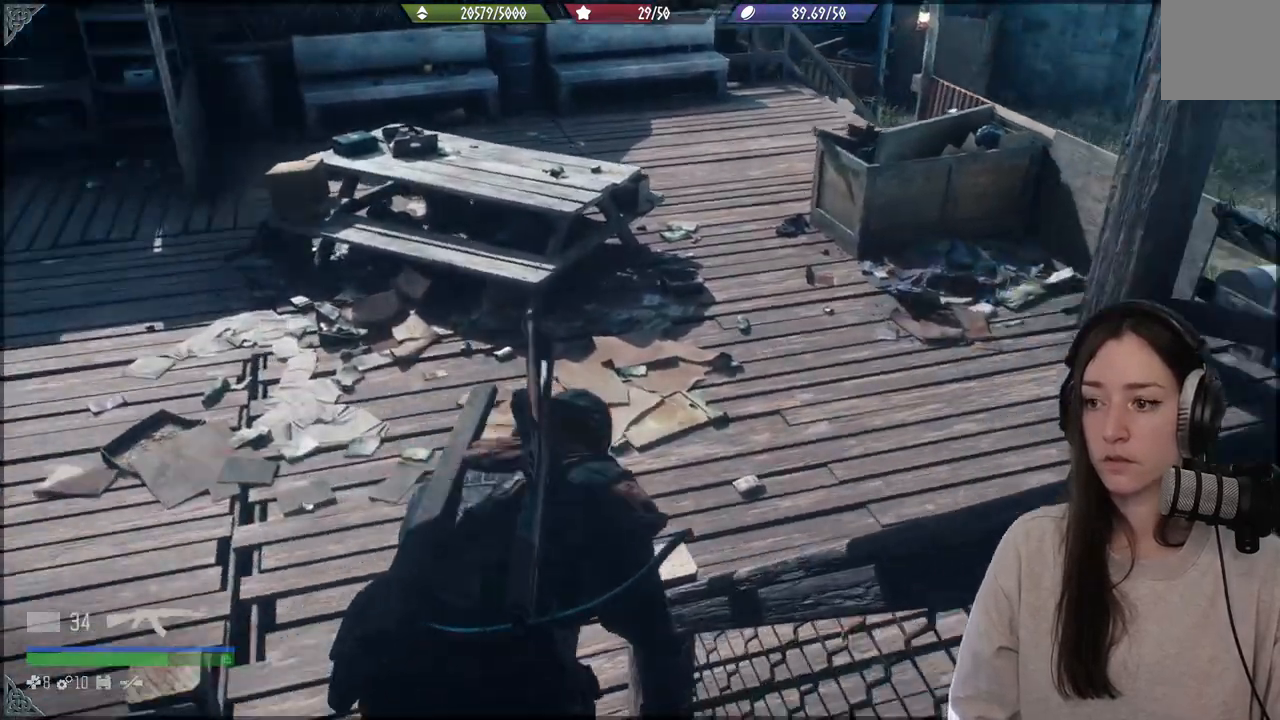
{"buttons": [], "left_stick": "up", "right_stick": "right", "events": []}
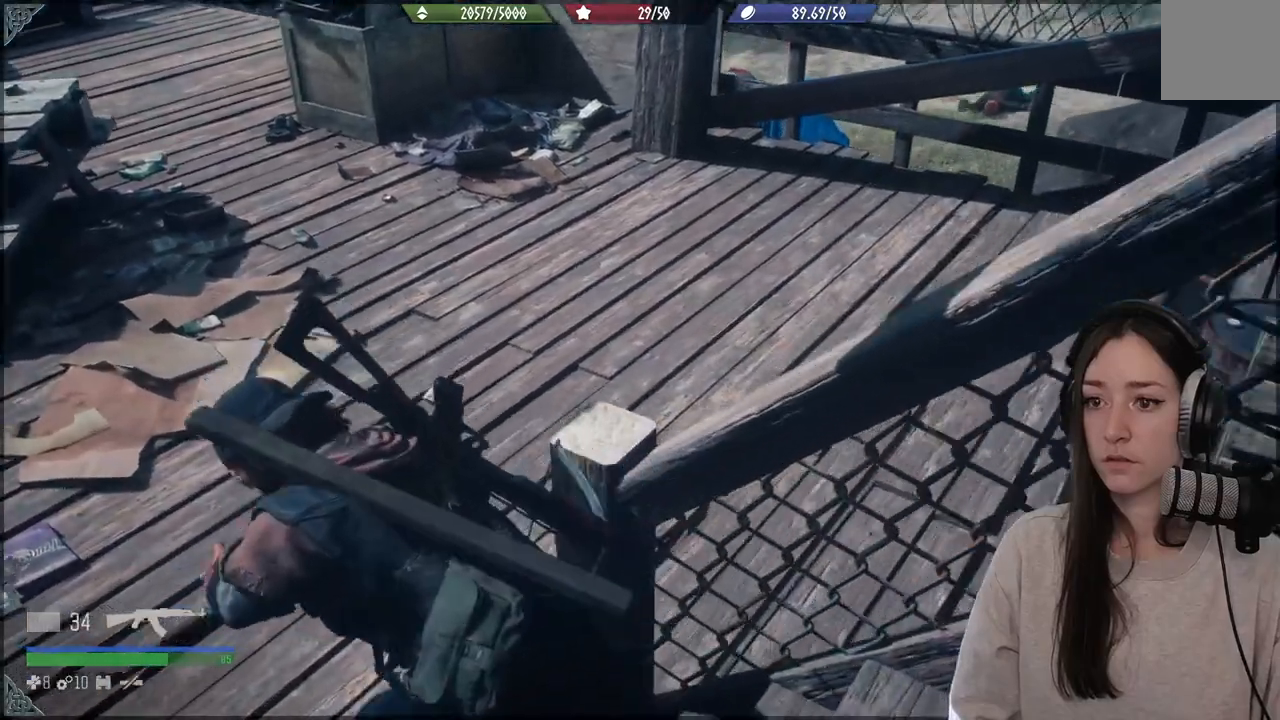
{"buttons": [], "left_stick": "up", "right_stick": "right", "events": []}
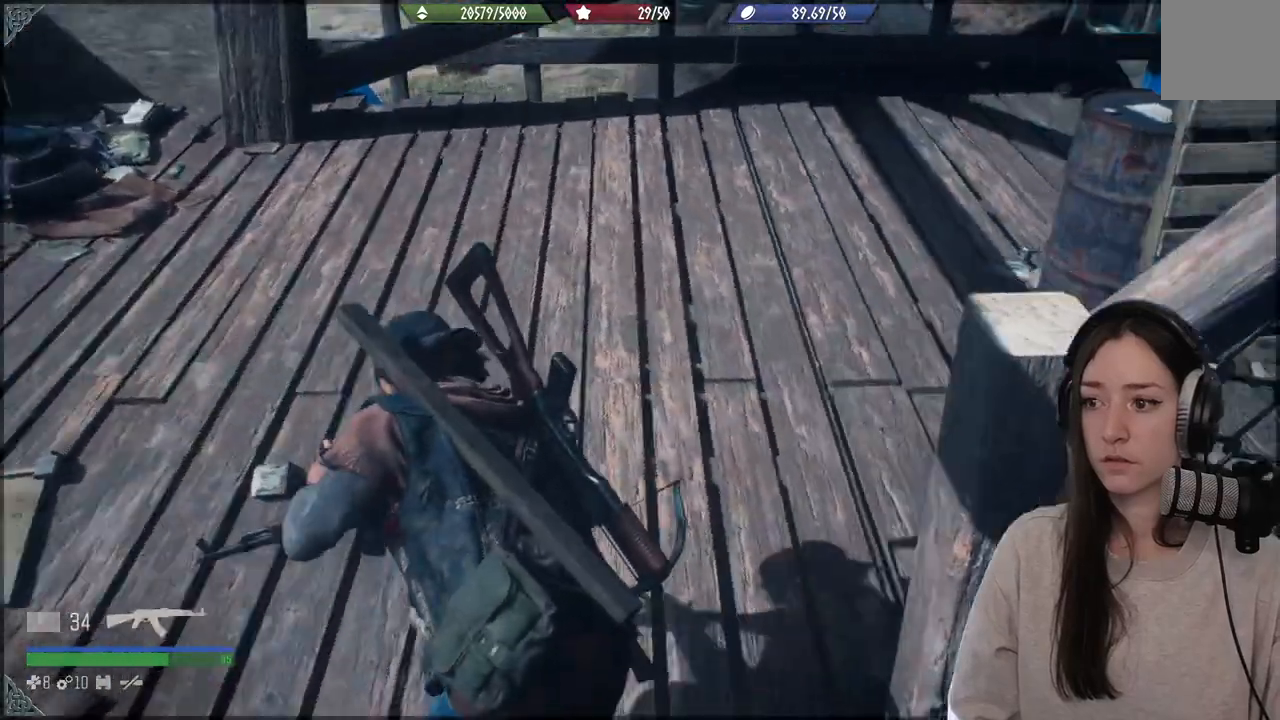
{"buttons": [], "left_stick": "up", "right_stick": "right", "events": []}
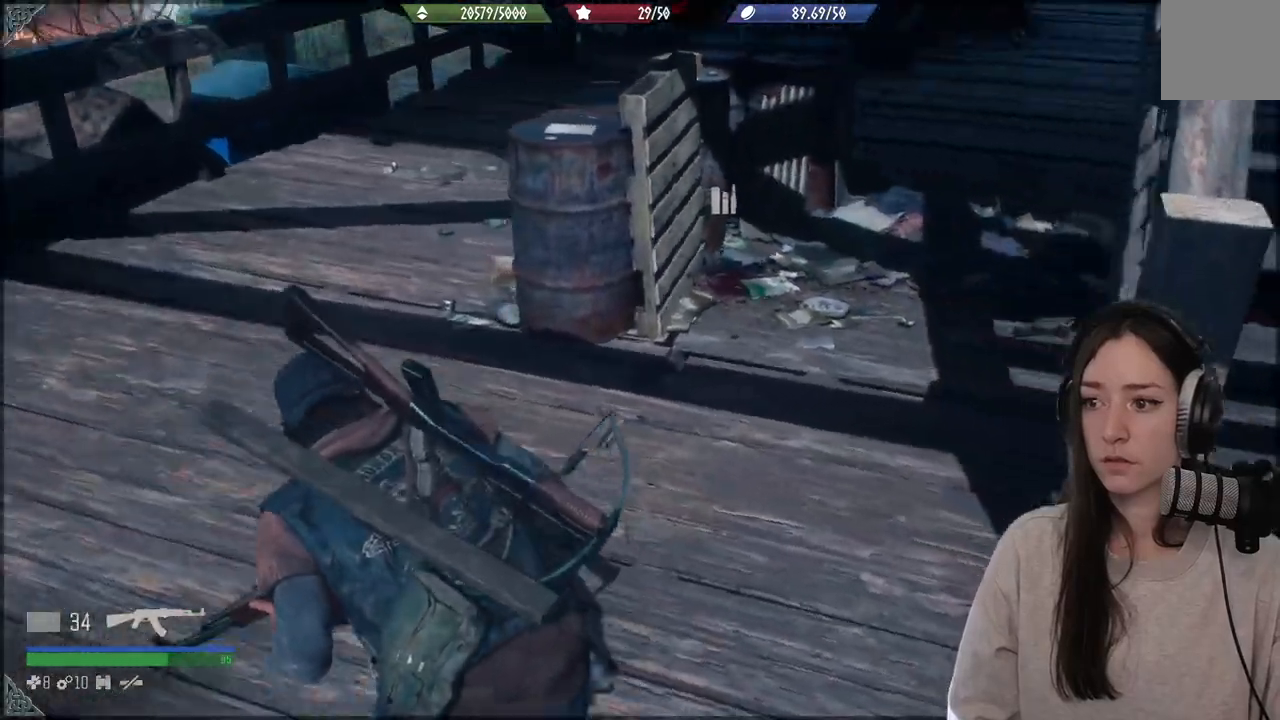
{"buttons": [], "left_stick": "up", "right_stick": "center", "events": [[133, "right_stick", "center"]]}
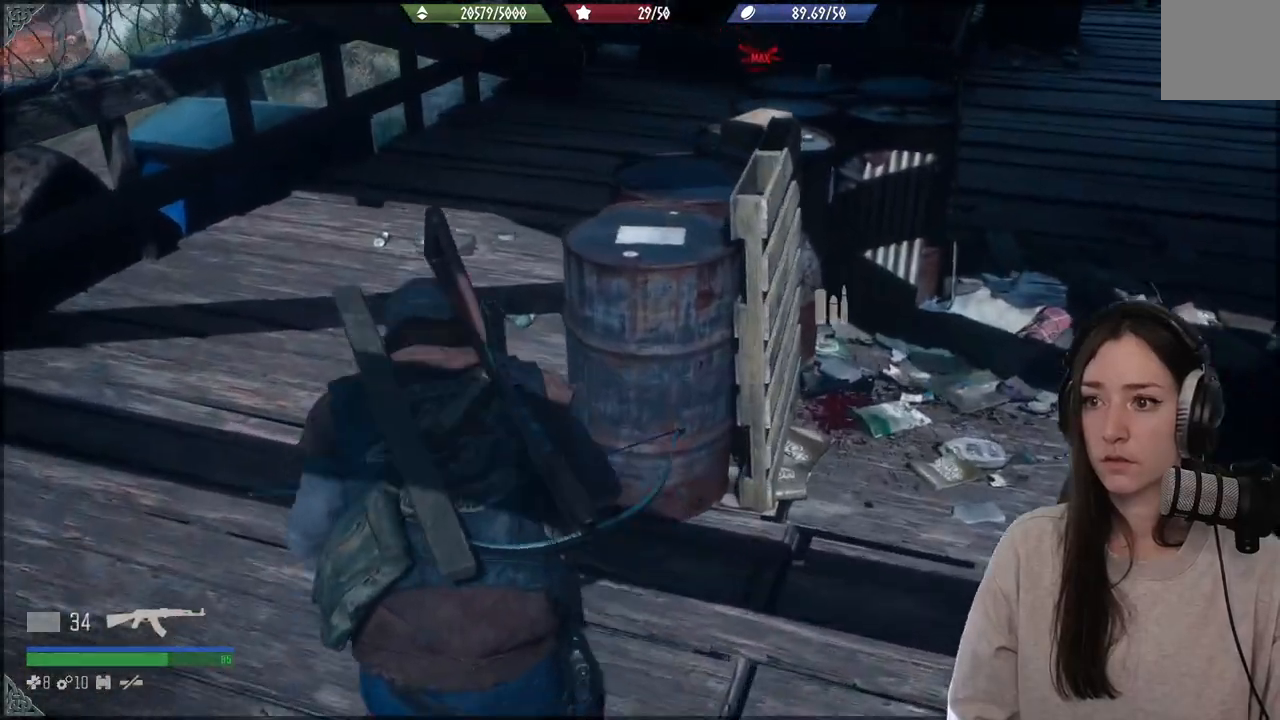
{"buttons": [], "left_stick": "down-right", "right_stick": "right", "events": [[150, "right_stick", "right"], [350, "left_stick", "right"], [433, "left_stick", "down-right"]]}
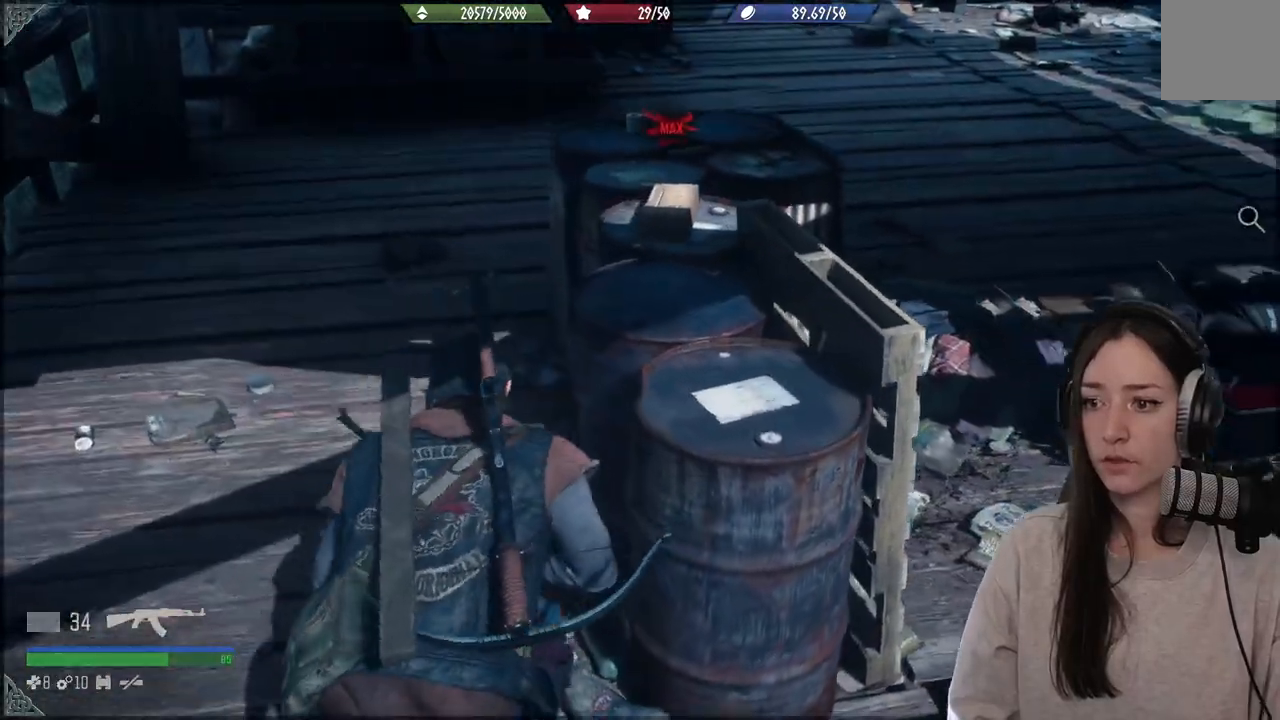
{"buttons": [], "left_stick": "right", "right_stick": "right", "events": [[33, "left_stick", "down"], [233, "left_stick", "down-right"], [383, "left_stick", "right"]]}
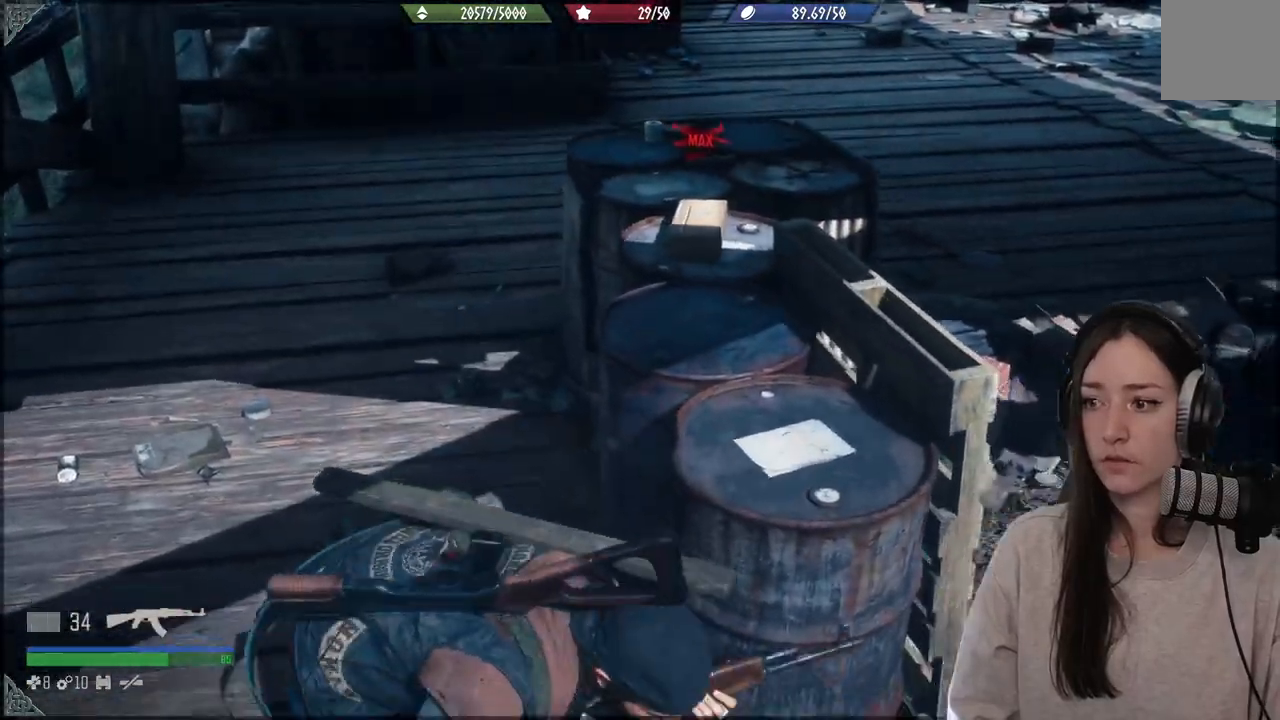
{"buttons": [], "left_stick": "up-right", "right_stick": "center", "events": [[100, "right_stick", "down-right"], [300, "left_stick", "up-right"], [300, "right_stick", "right"], [467, "right_stick", "center"]]}
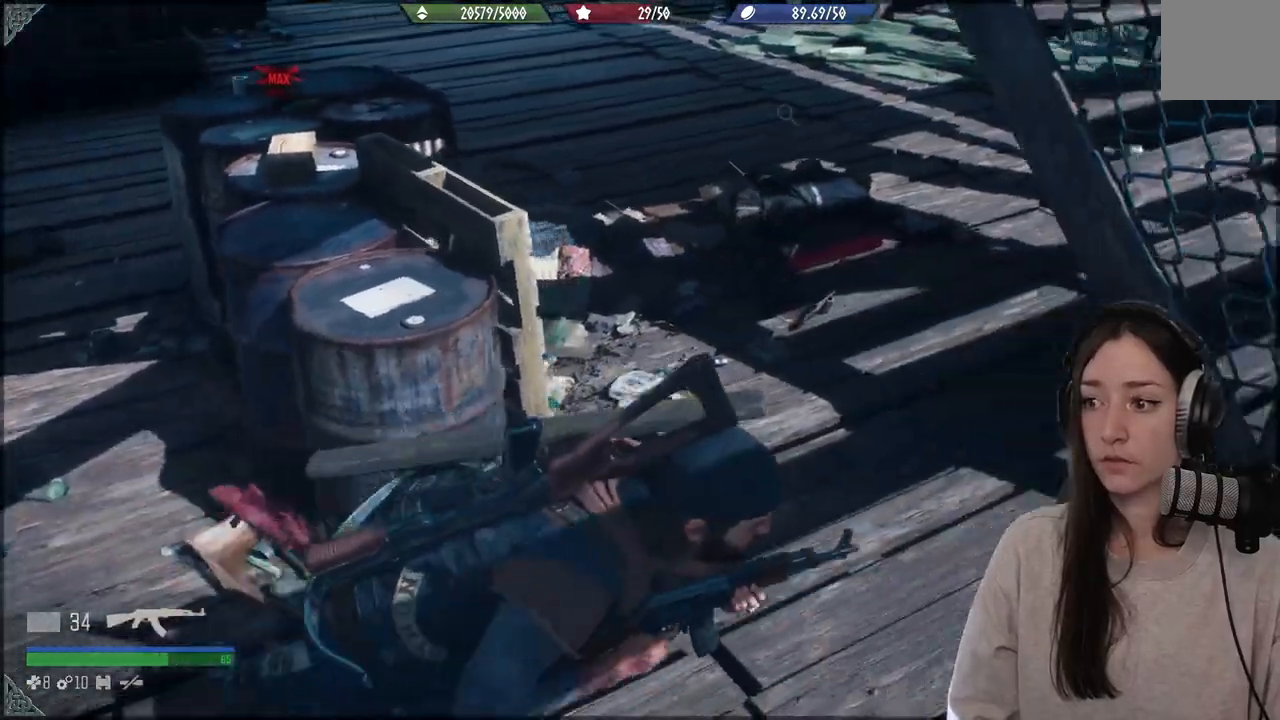
{"buttons": [], "left_stick": "up", "right_stick": "center", "events": [[117, "left_stick", "up"], [183, "right_stick", "left"], [450, "right_stick", "center"]]}
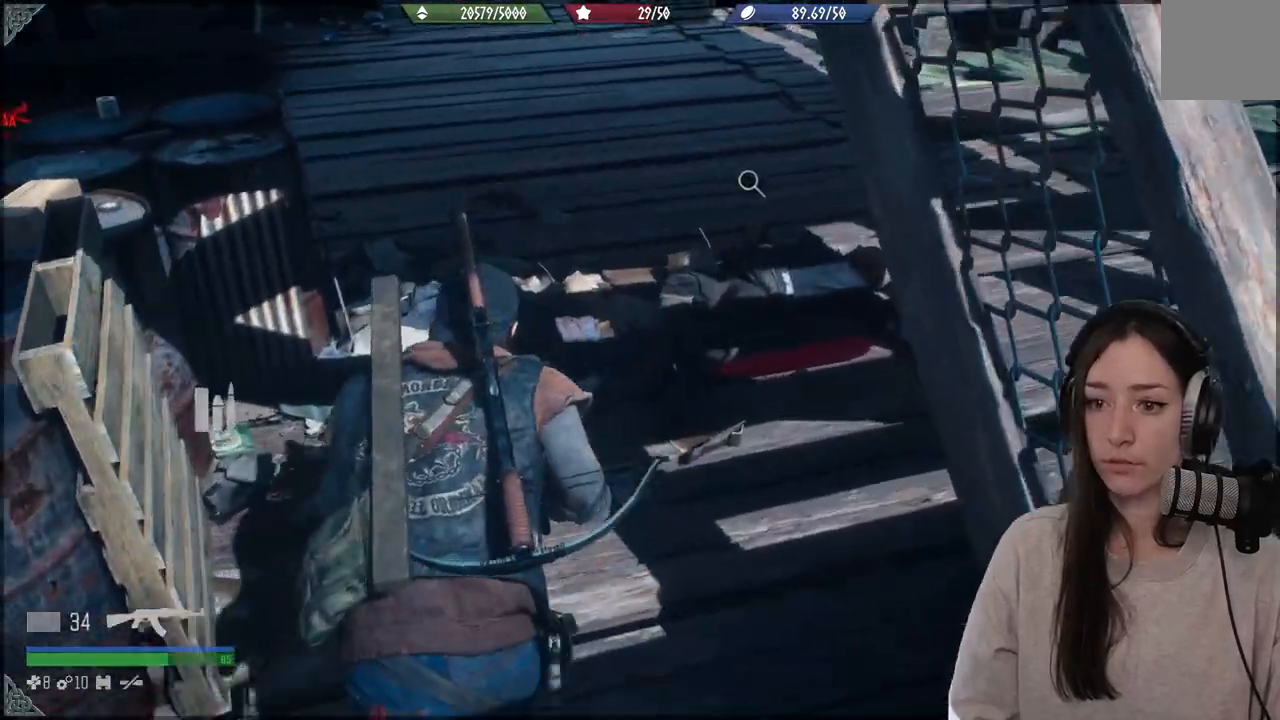
{"buttons": [], "left_stick": "up", "right_stick": "right", "events": [[267, "right_stick", "right"]]}
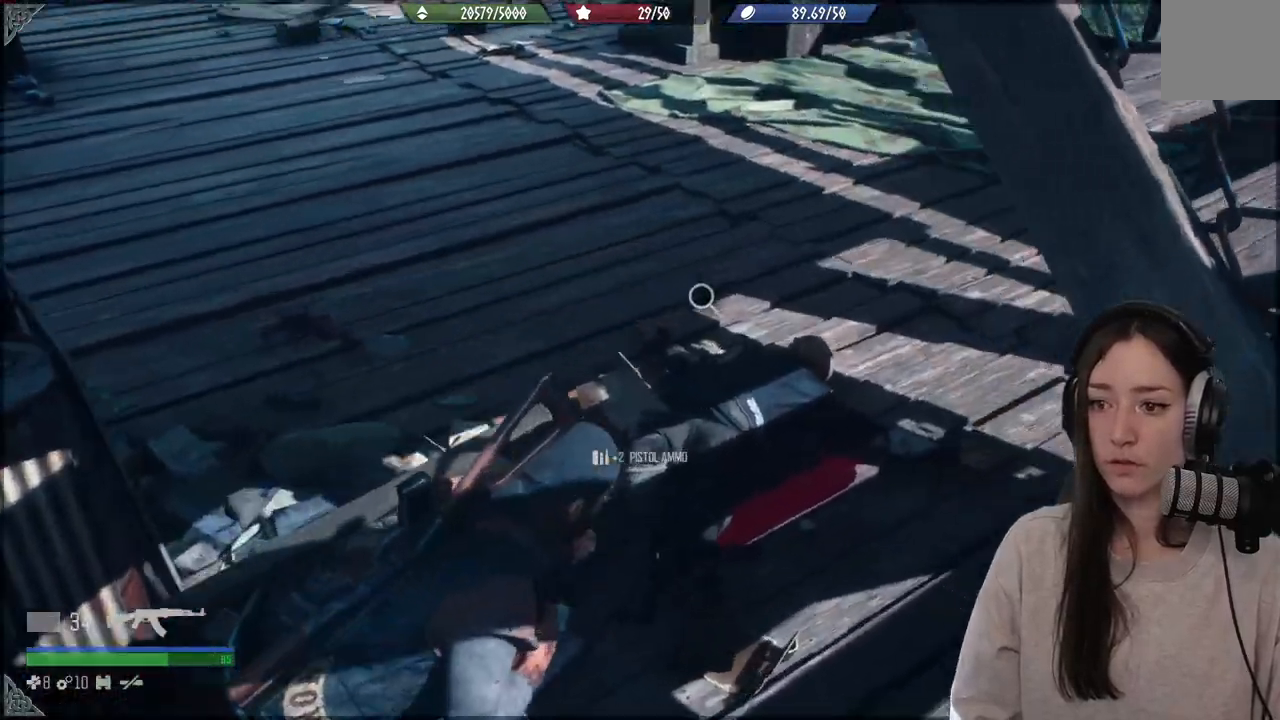
{"buttons": ["X"], "left_stick": "center", "right_stick": "center", "events": [[50, "right_stick", "center"], [500, "X", "down"], [500, "left_stick", "center"]]}
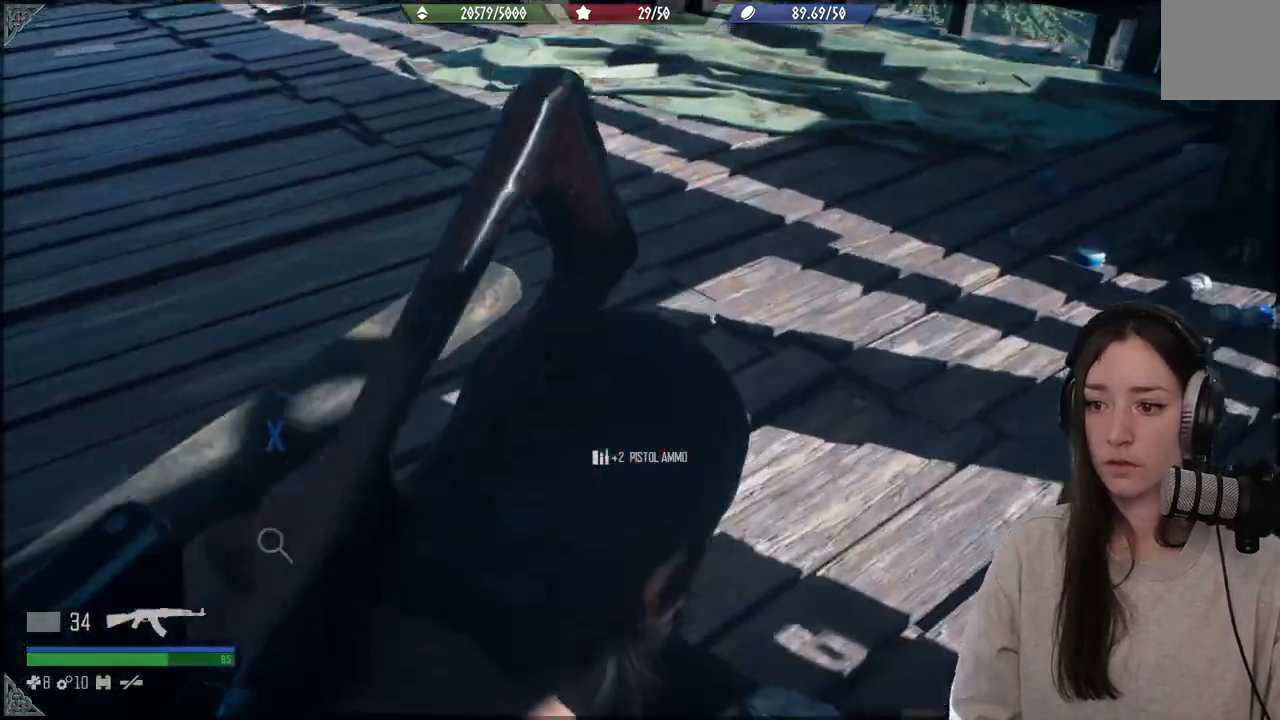
{"buttons": ["X"], "left_stick": "center", "right_stick": "center", "events": []}
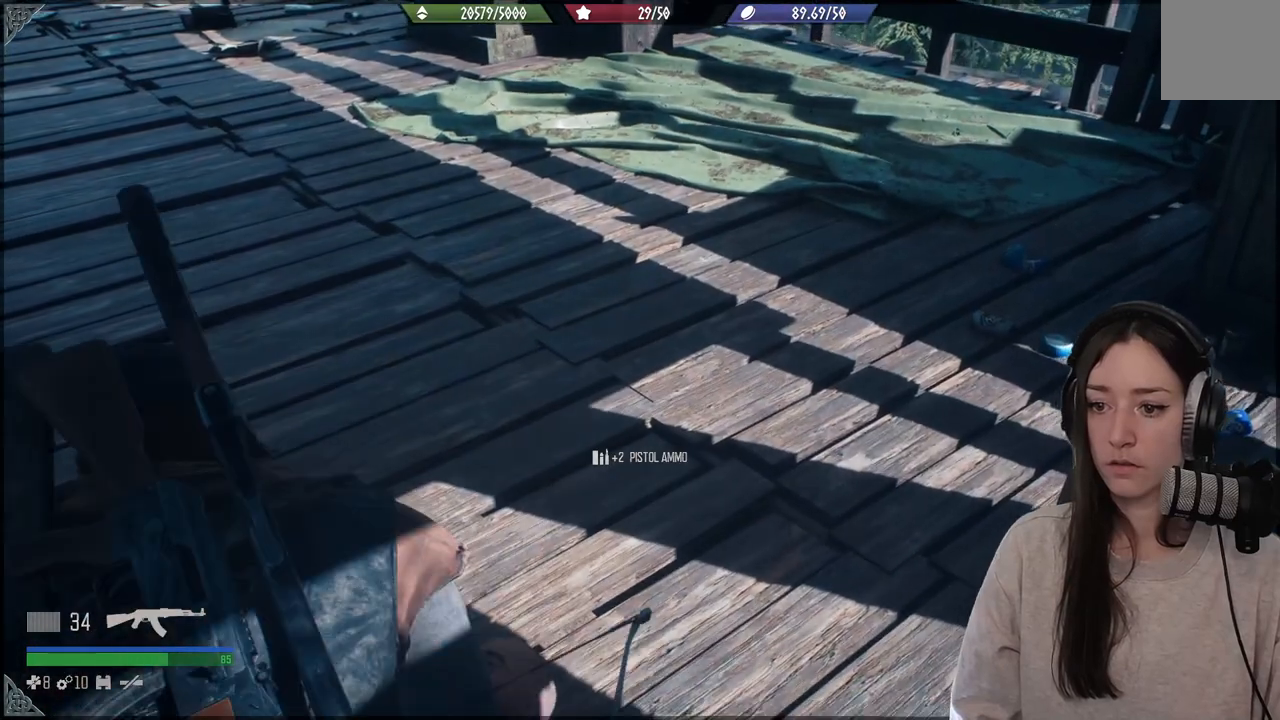
{"buttons": ["X"], "left_stick": "center", "right_stick": "center", "events": []}
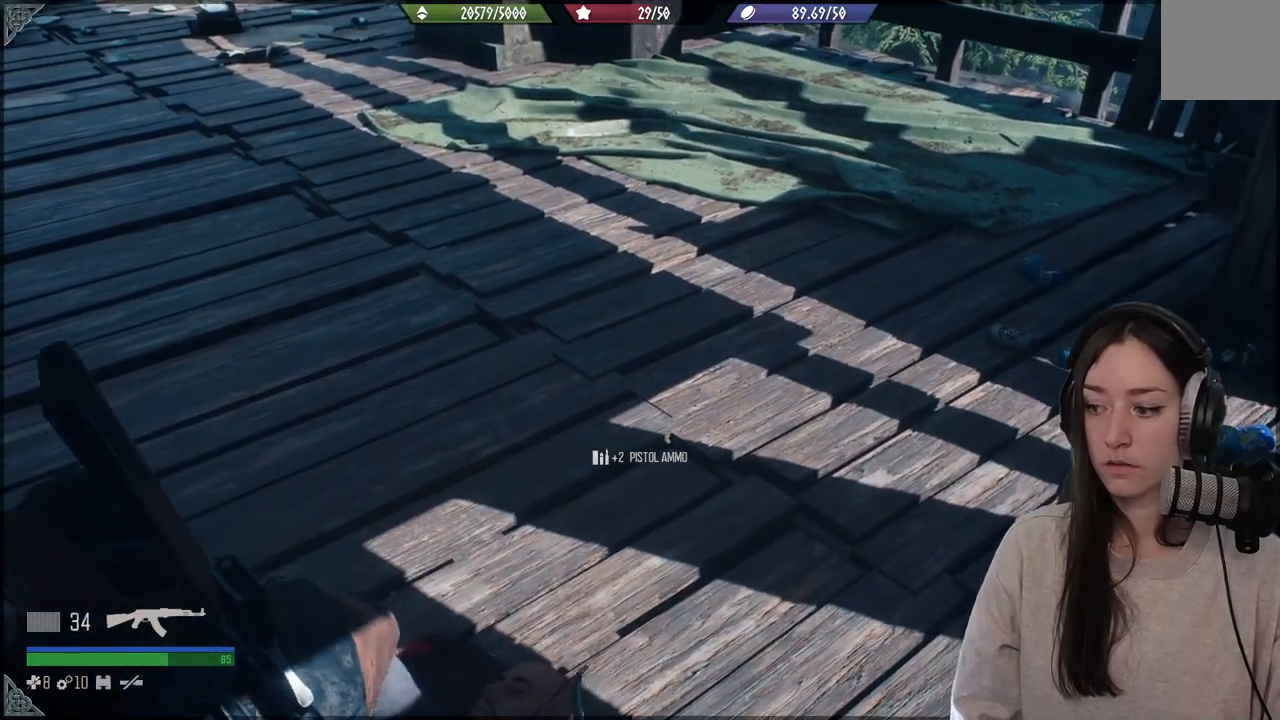
{"buttons": ["X"], "left_stick": "center", "right_stick": "center", "events": []}
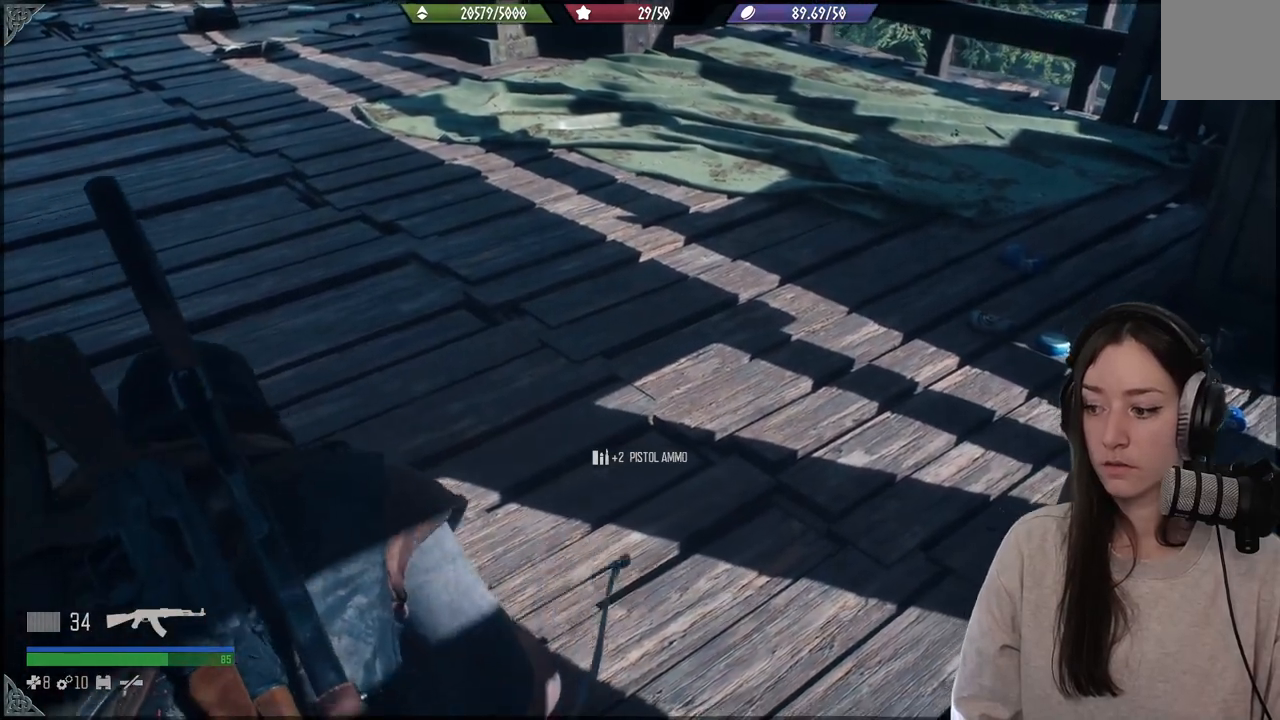
{"buttons": ["X"], "left_stick": "center", "right_stick": "center", "events": []}
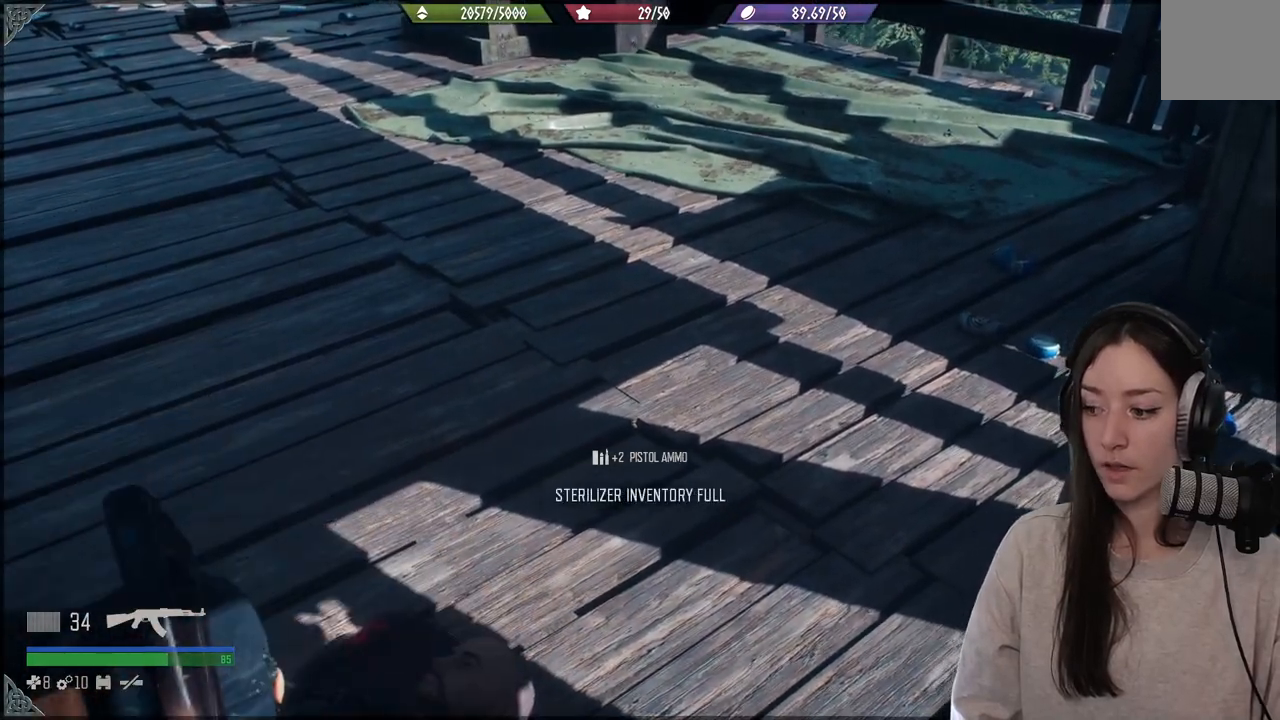
{"buttons": ["X"], "left_stick": "center", "right_stick": "center", "events": []}
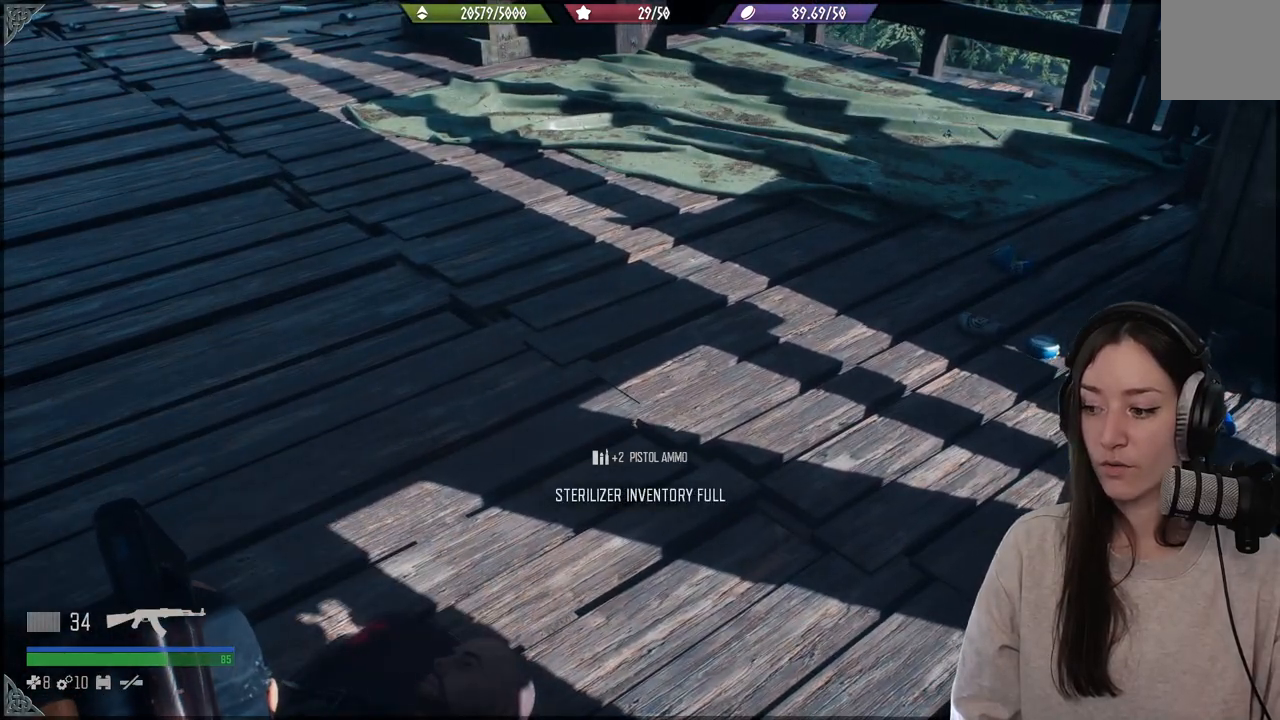
{"buttons": [], "left_stick": "center", "right_stick": "center", "events": [[367, "X", "up"]]}
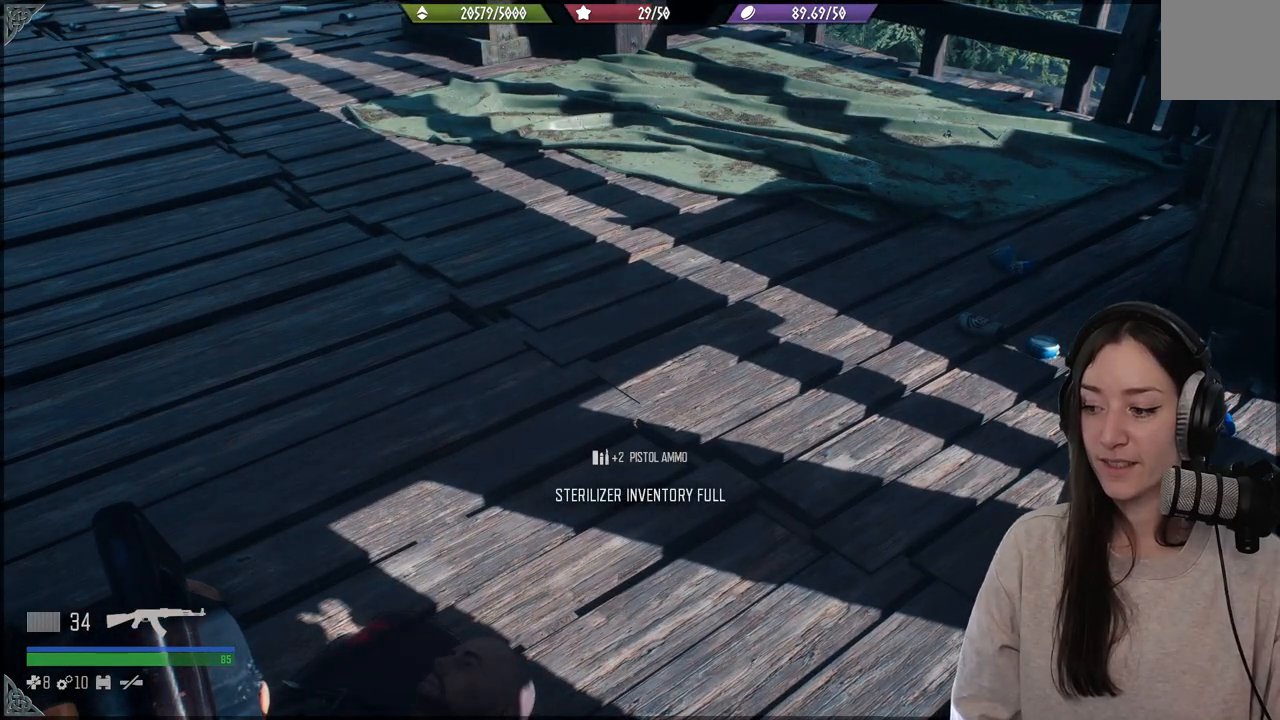
{"buttons": [], "left_stick": "down-left", "right_stick": "left", "events": [[83, "left_stick", "down-left"], [200, "right_stick", "left"]]}
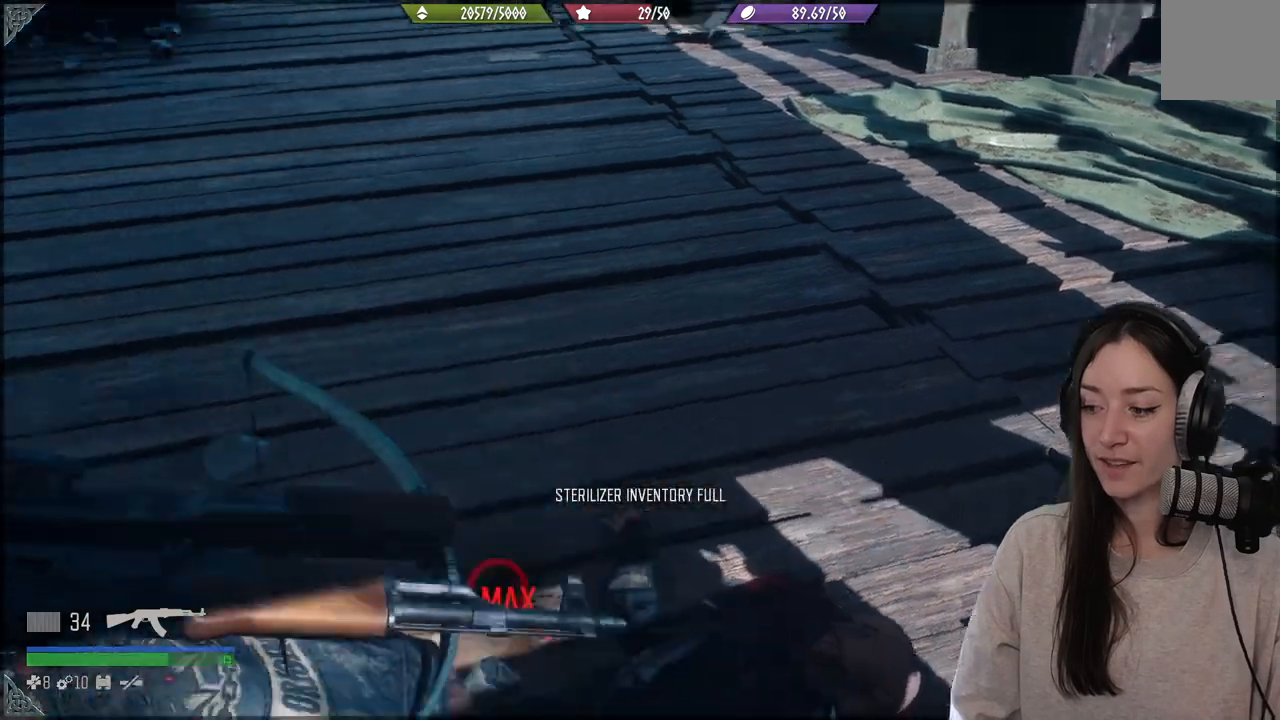
{"buttons": [], "left_stick": "down", "right_stick": "right", "events": [[83, "right_stick", "down"], [133, "right_stick", "center"], [367, "left_stick", "down"], [433, "right_stick", "right"]]}